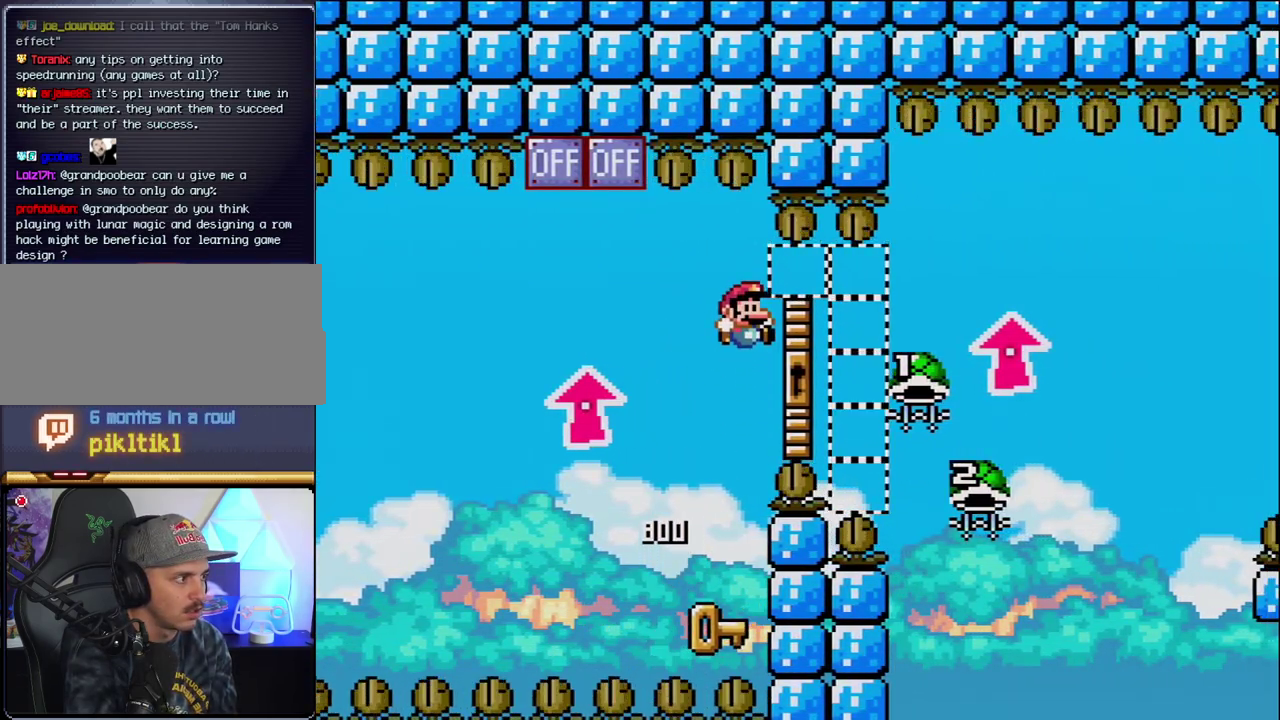
Gameplay with a controller (Nintendo layout); each line is a JSON object with the inputs held at the frame after it. "events" lists button and stick changes between this image and that frame as [ms after this image, input, new state], when the widget could be followed in between. Not read: L3 R3.
{"buttons": [], "events": [[133, "DPAD_RIGHT", "up"], [167, "DPAD_LEFT", "down"], [167, "DPAD_UP", "up"], [200, "B", "up"], [200, "Y", "up"], [317, "DPAD_LEFT", "up"], [383, "DPAD_RIGHT", "down"], [467, "DPAD_RIGHT", "up"]]}
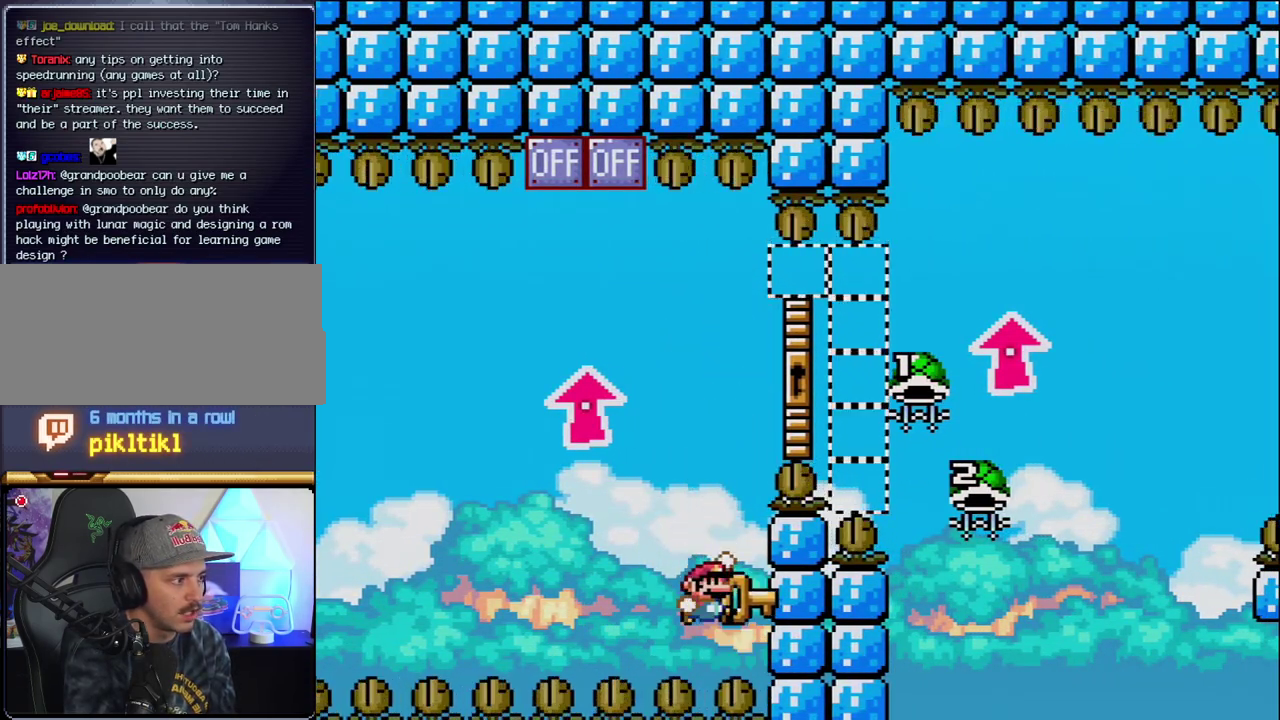
{"buttons": ["B", "Y", "DPAD_UP", "DPAD_RIGHT"], "events": [[33, "B", "down"], [33, "Y", "down"], [67, "DPAD_RIGHT", "down"], [350, "DPAD_UP", "down"]]}
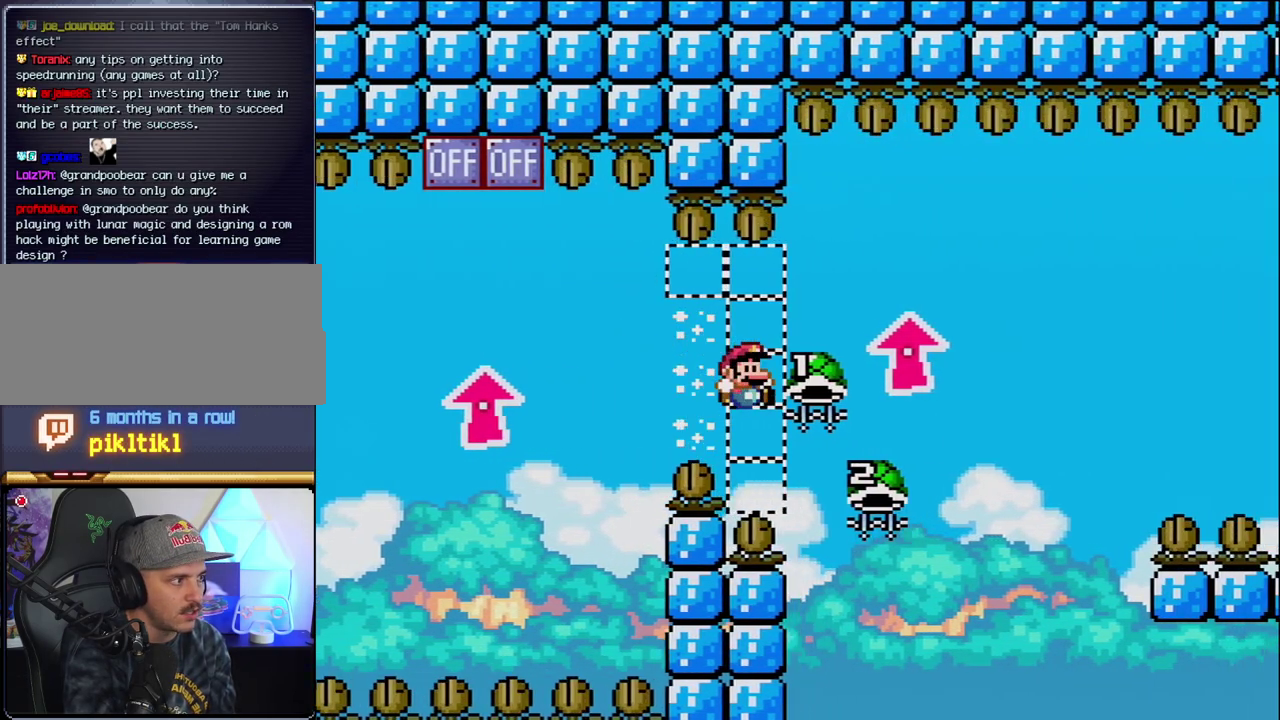
{"buttons": [], "events": [[167, "Y", "up"], [283, "DPAD_RIGHT", "up"], [317, "DPAD_LEFT", "down"], [317, "DPAD_UP", "up"], [467, "B", "up"], [467, "DPAD_LEFT", "up"]]}
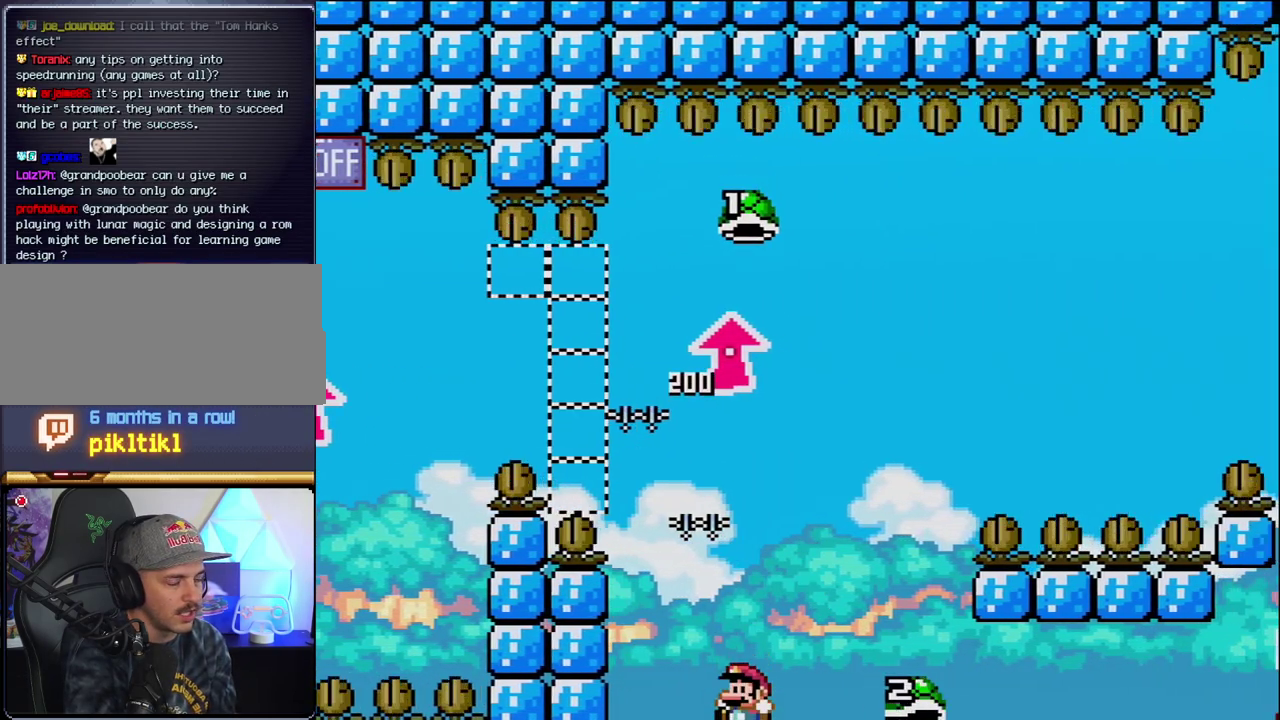
{"buttons": [], "events": []}
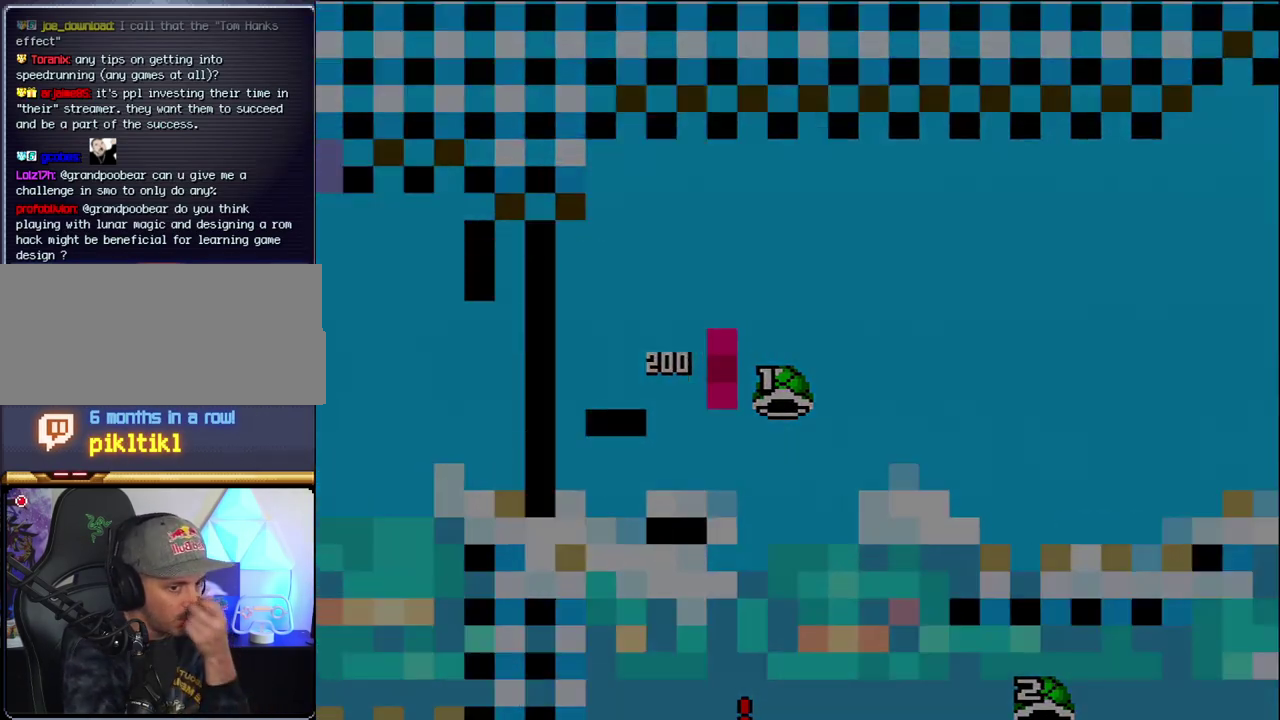
{"buttons": [], "events": []}
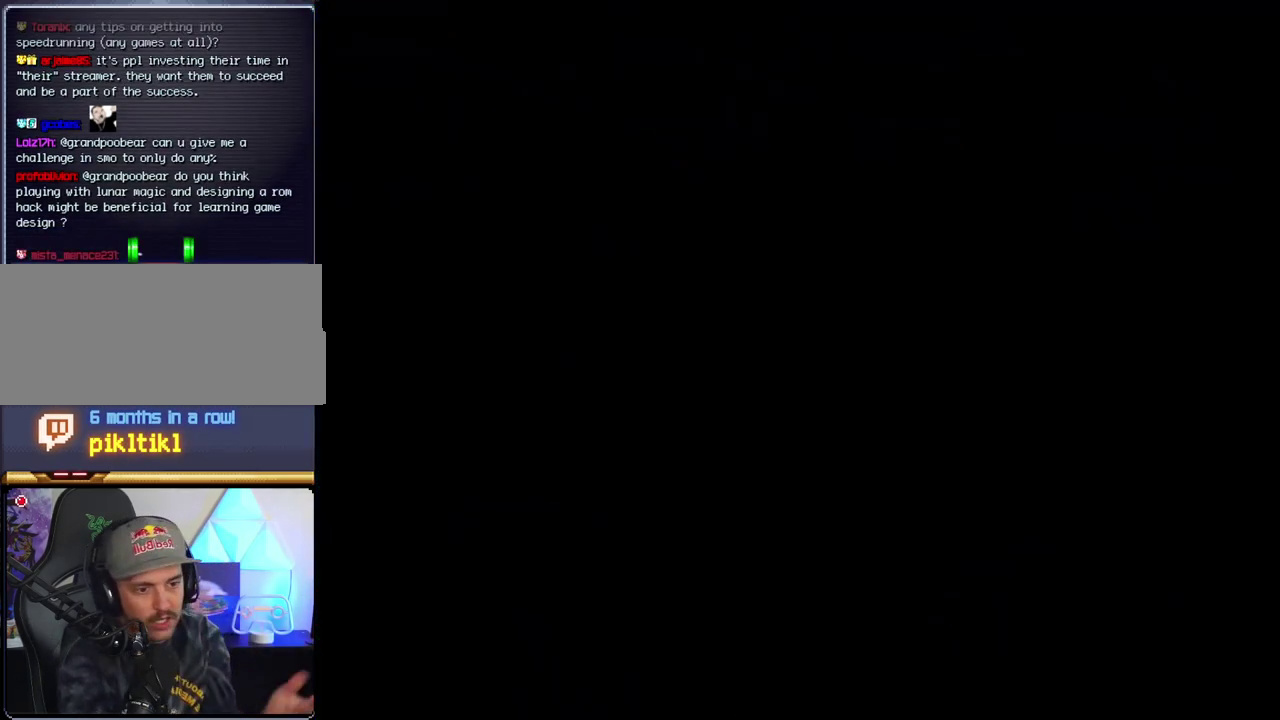
{"buttons": [], "events": []}
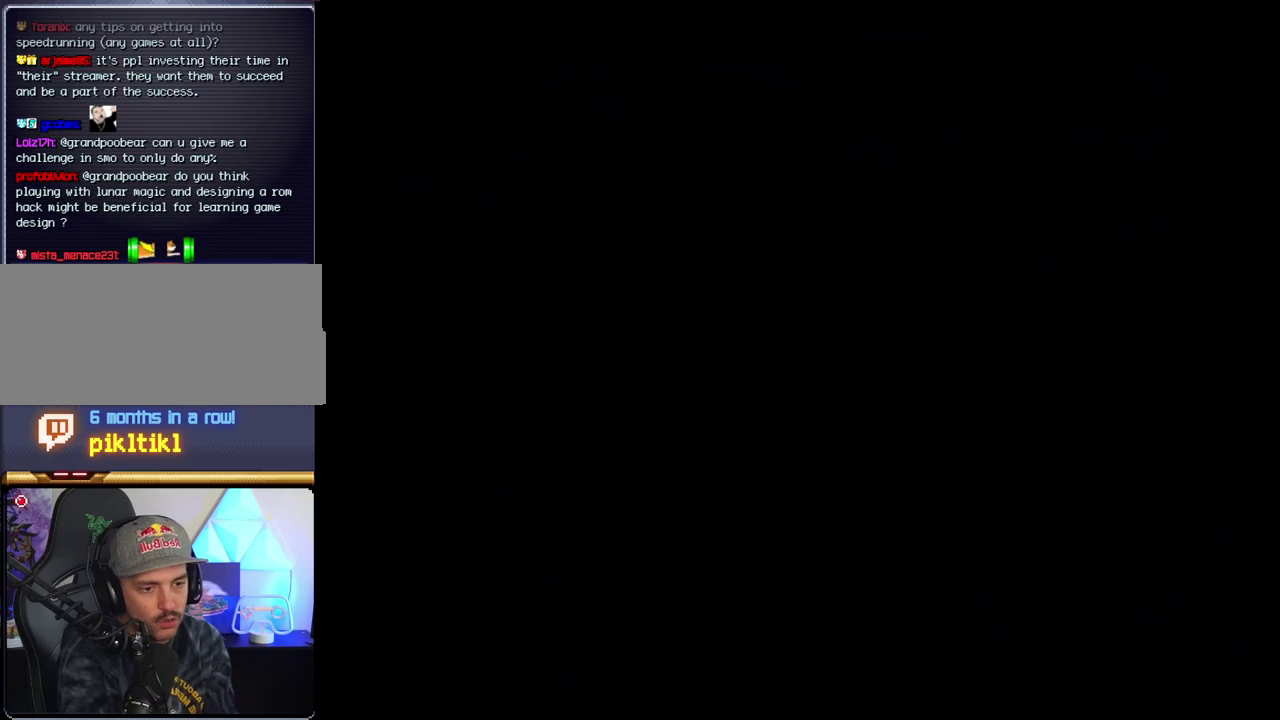
{"buttons": [], "events": []}
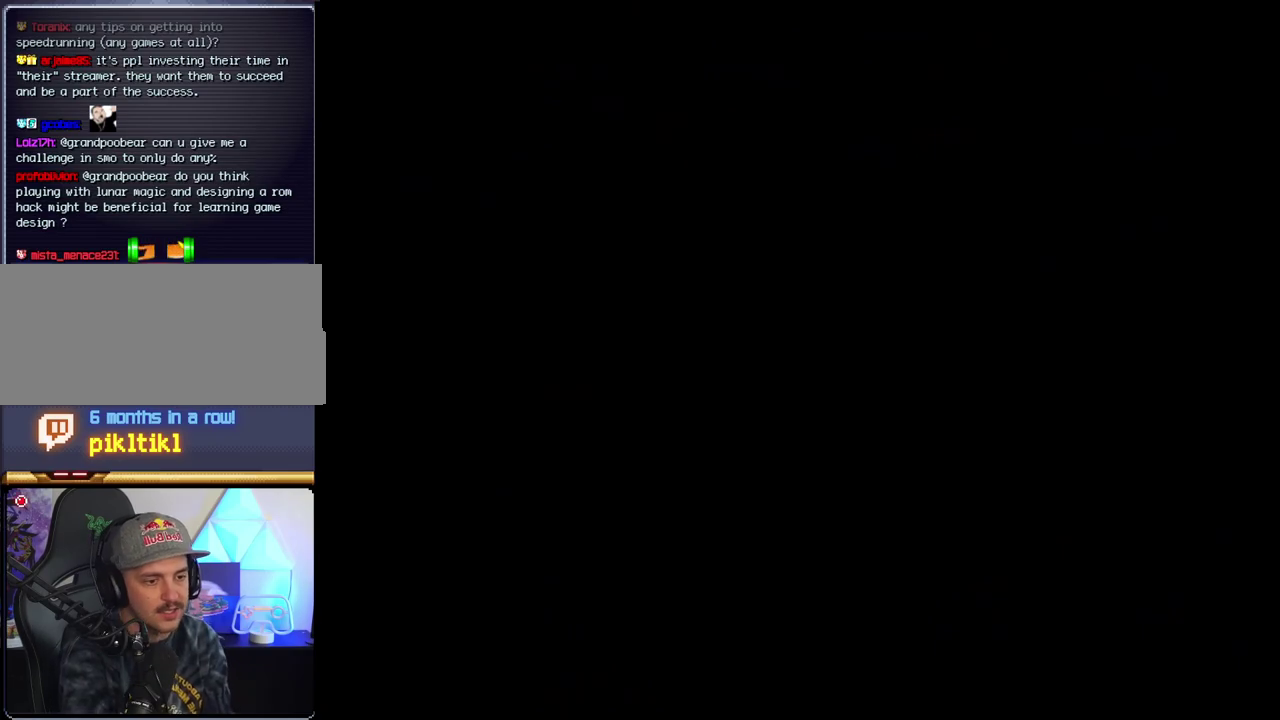
{"buttons": ["B"], "events": [[467, "B", "down"]]}
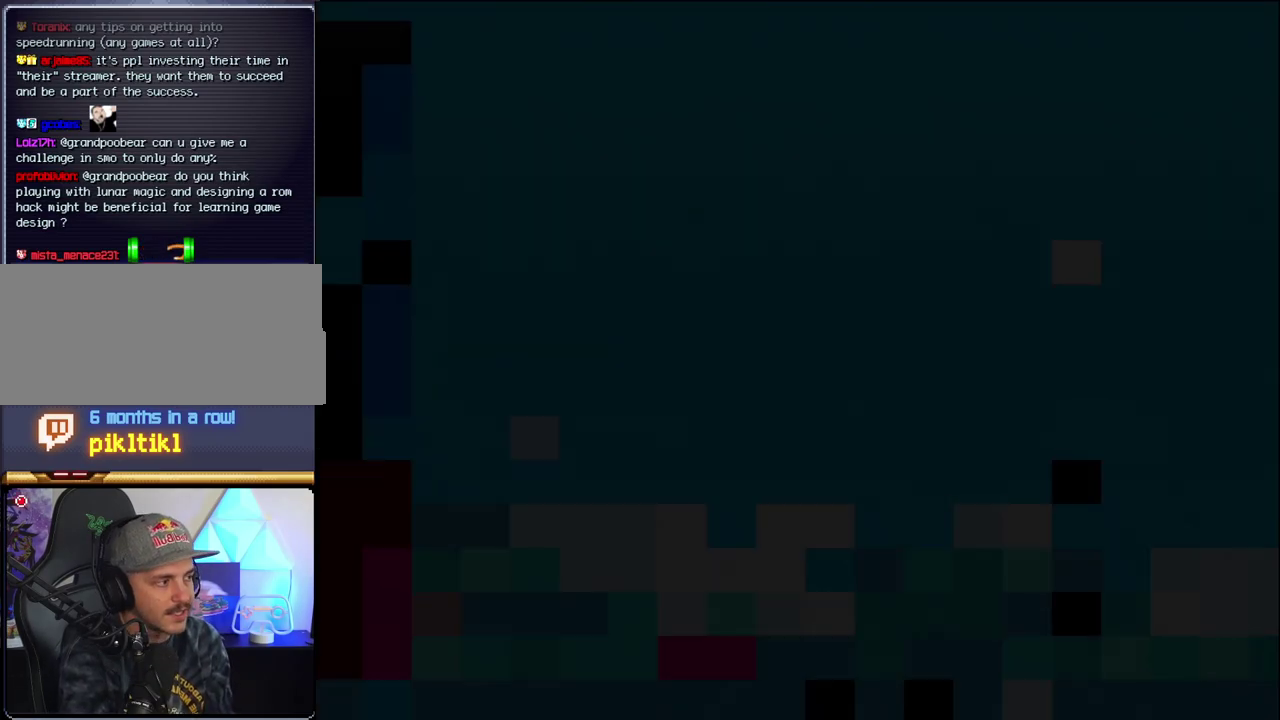
{"buttons": ["B", "DPAD_LEFT"], "events": [[433, "DPAD_LEFT", "down"]]}
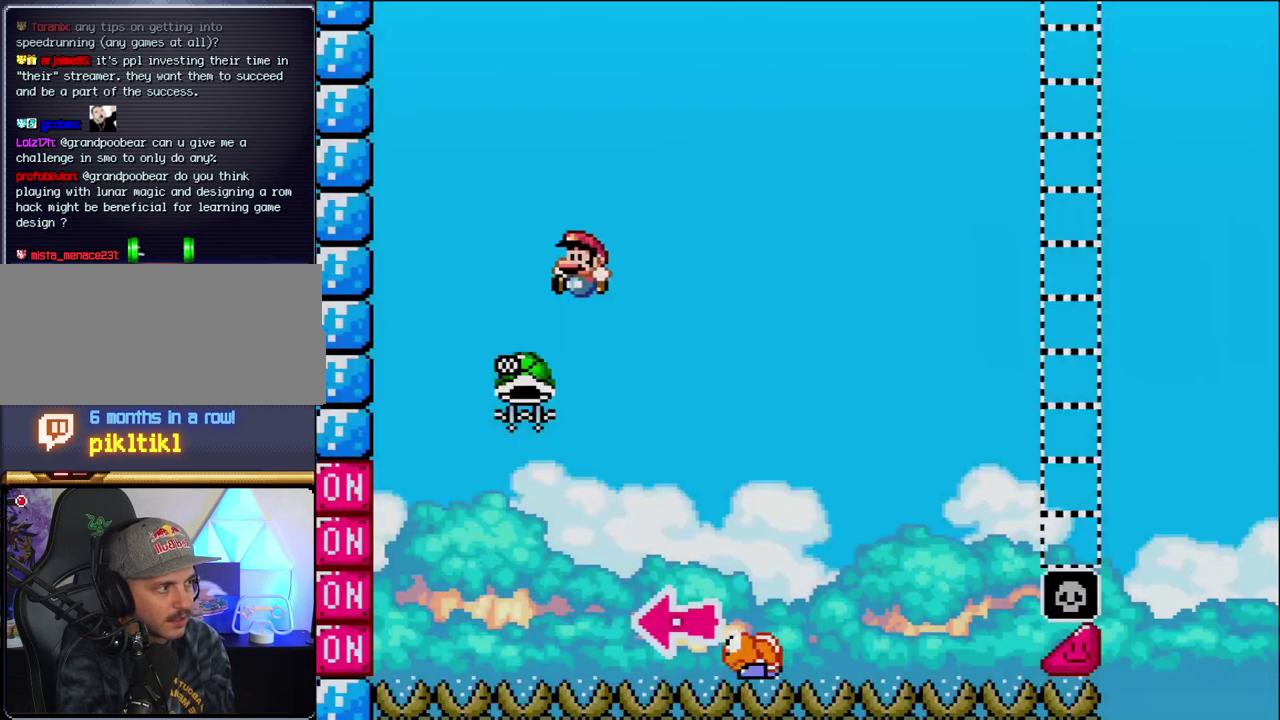
{"buttons": ["B", "Y", "DPAD_RIGHT"], "events": [[250, "DPAD_LEFT", "up"], [350, "DPAD_RIGHT", "down"], [417, "Y", "down"]]}
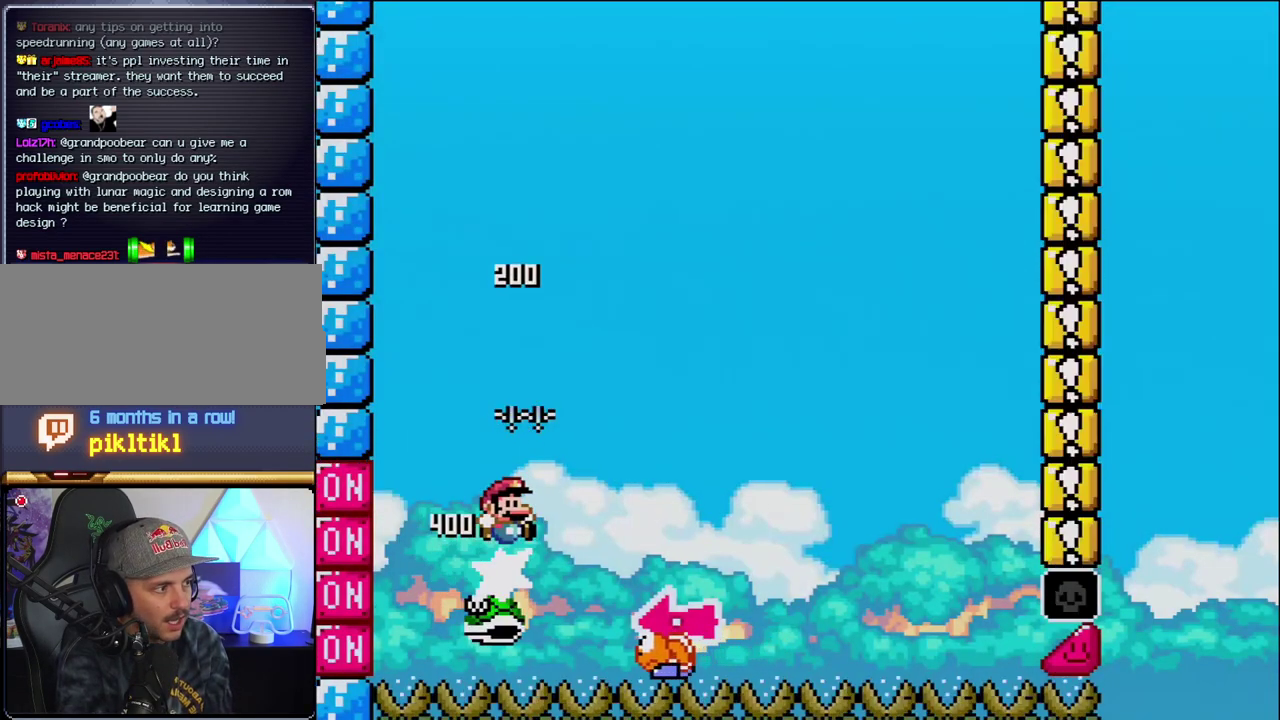
{"buttons": ["B", "Y", "DPAD_LEFT"], "events": [[350, "DPAD_RIGHT", "up"], [383, "DPAD_LEFT", "down"]]}
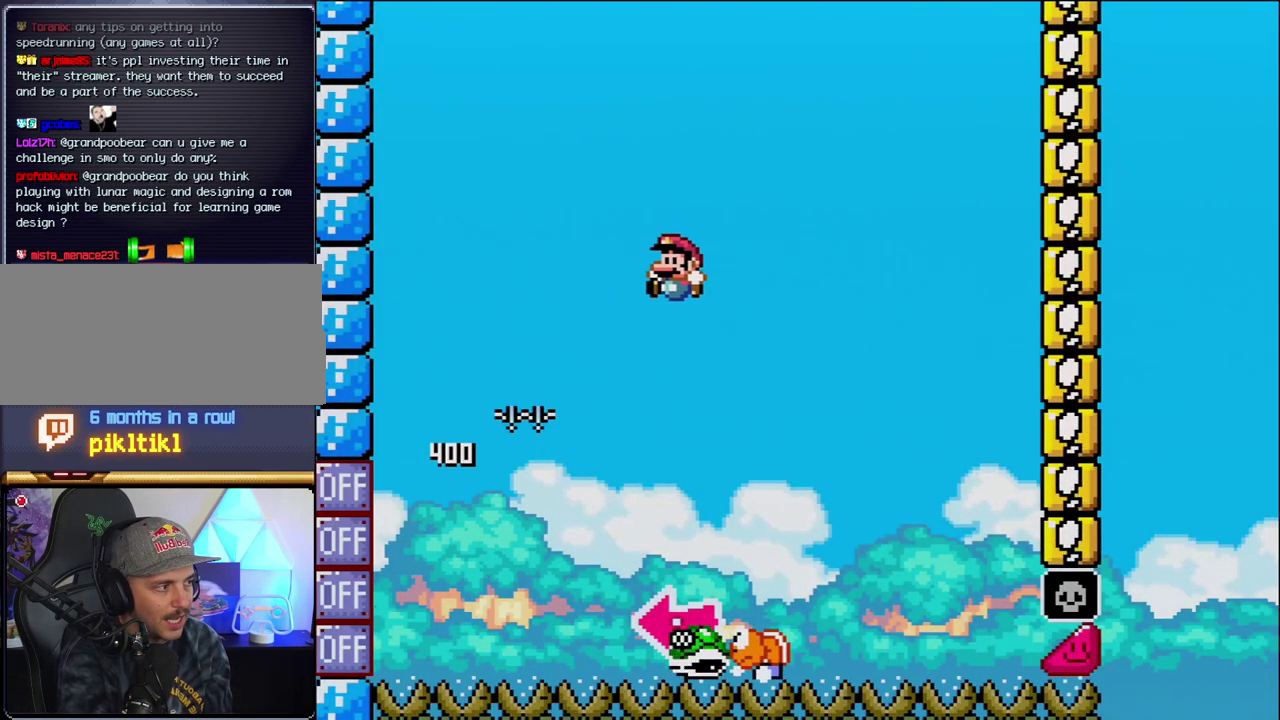
{"buttons": ["B", "Y", "DPAD_LEFT"], "events": [[33, "B", "up"], [33, "DPAD_LEFT", "up"], [100, "DPAD_RIGHT", "down"], [350, "B", "down"], [350, "DPAD_RIGHT", "up"], [383, "DPAD_LEFT", "down"]]}
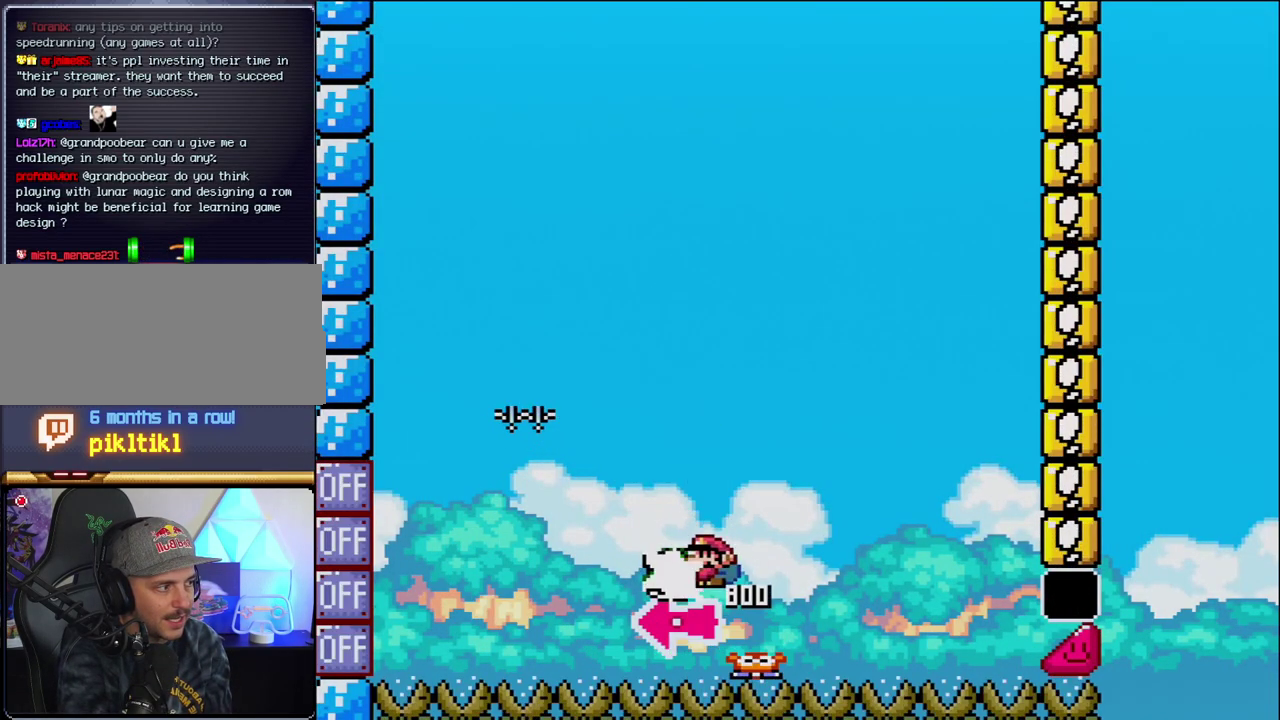
{"buttons": ["B", "Y", "DPAD_RIGHT"], "events": [[67, "Y", "up"], [100, "DPAD_LEFT", "up"], [200, "Y", "down"], [317, "DPAD_RIGHT", "down"]]}
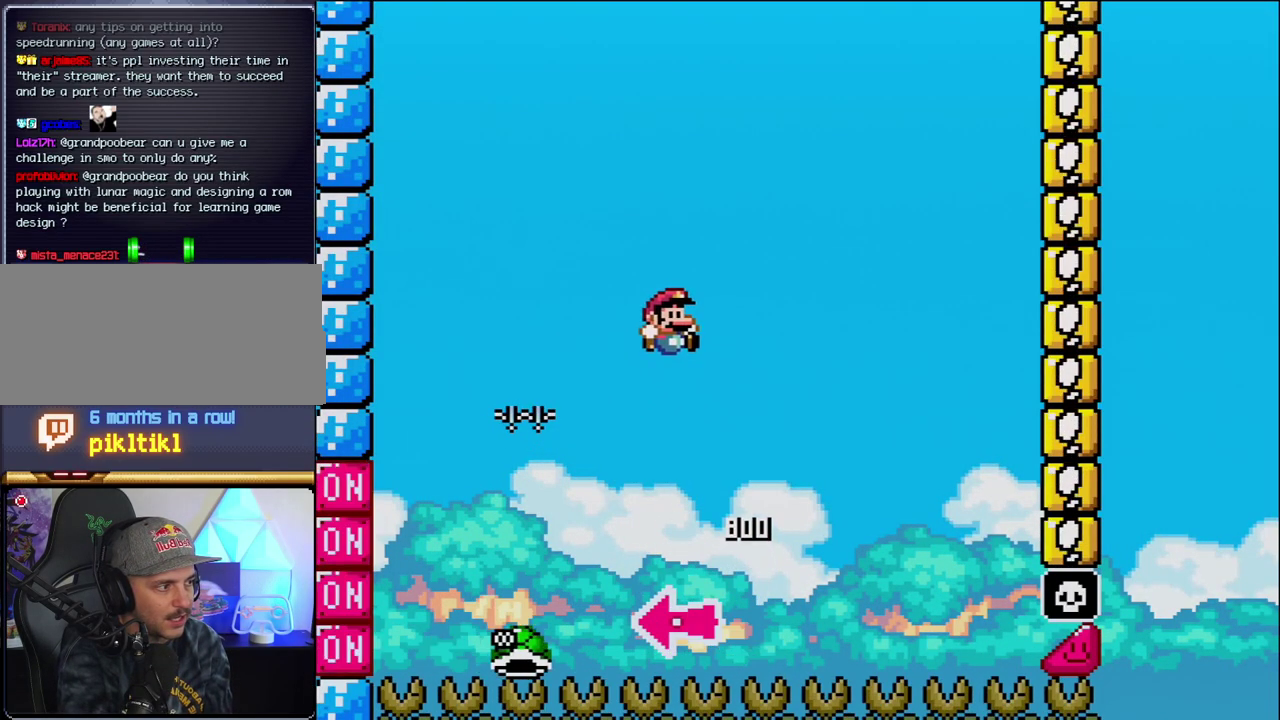
{"buttons": ["B", "Y", "DPAD_RIGHT"], "events": []}
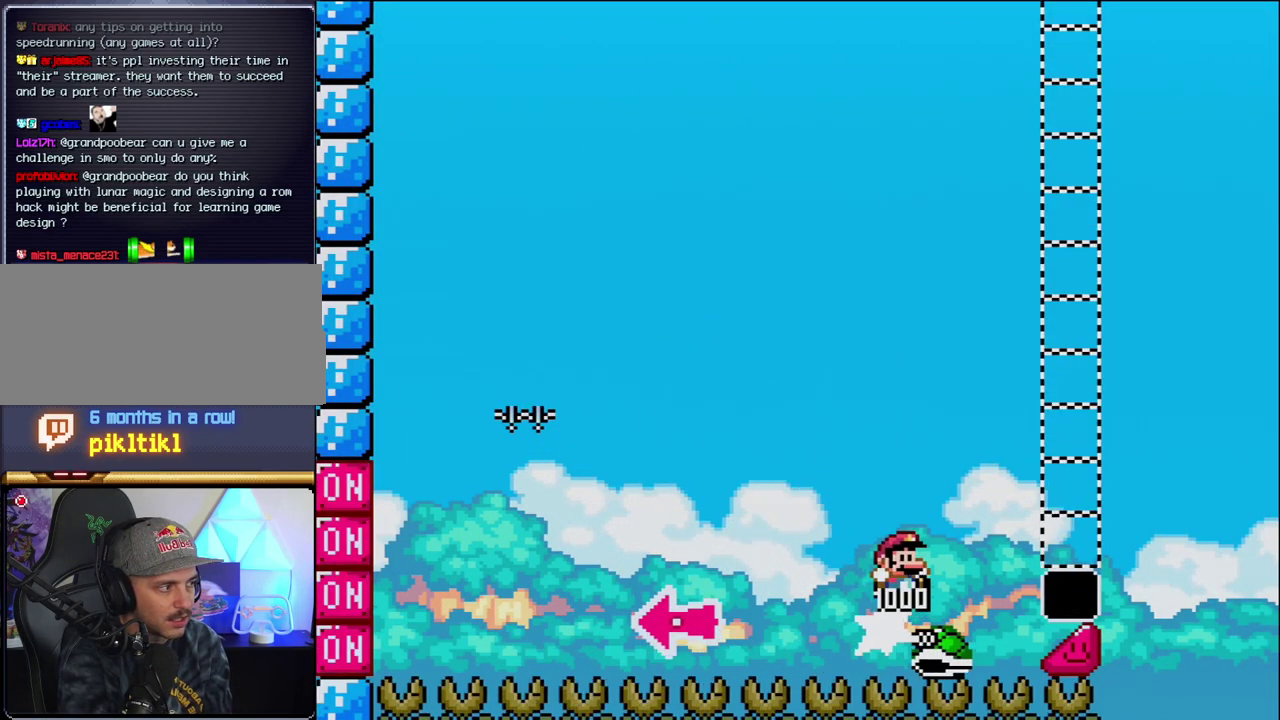
{"buttons": ["Y", "DPAD_RIGHT"], "events": [[417, "B", "up"]]}
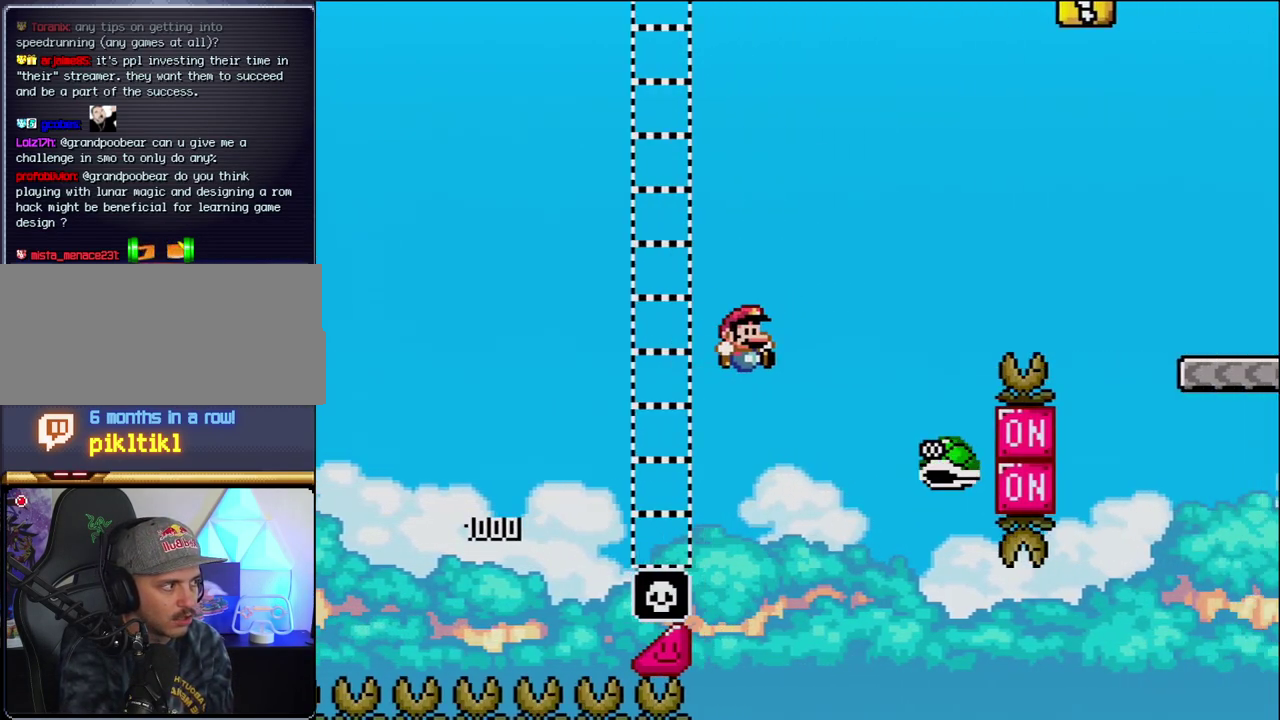
{"buttons": ["B", "Y", "DPAD_RIGHT"], "events": [[67, "B", "down"]]}
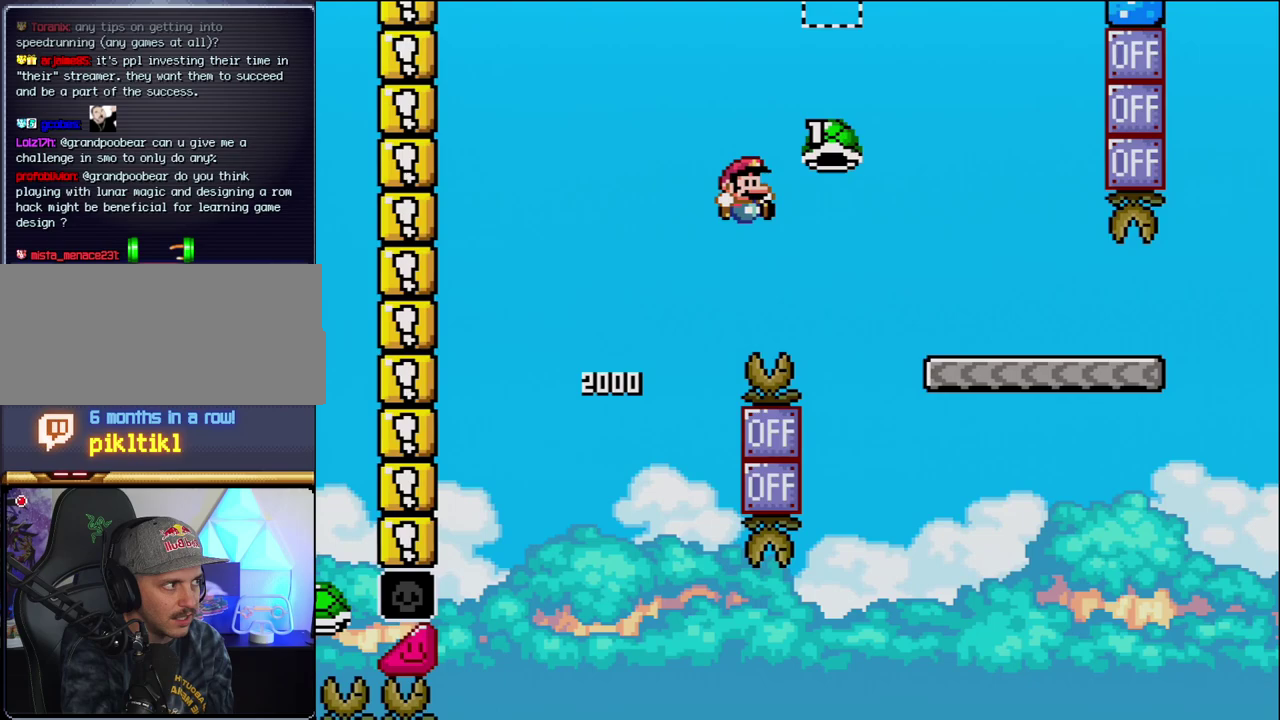
{"buttons": ["Y", "DPAD_RIGHT"], "events": [[317, "B", "up"]]}
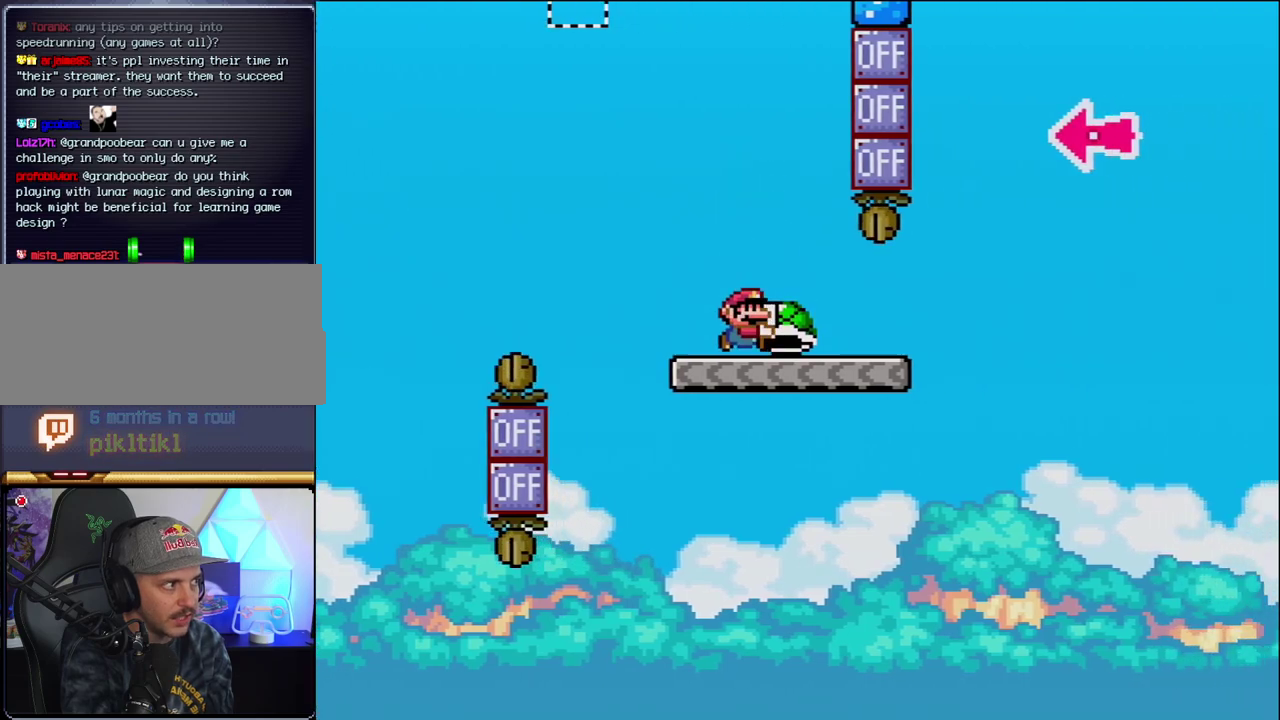
{"buttons": ["B", "Y", "DPAD_RIGHT"], "events": [[317, "B", "down"]]}
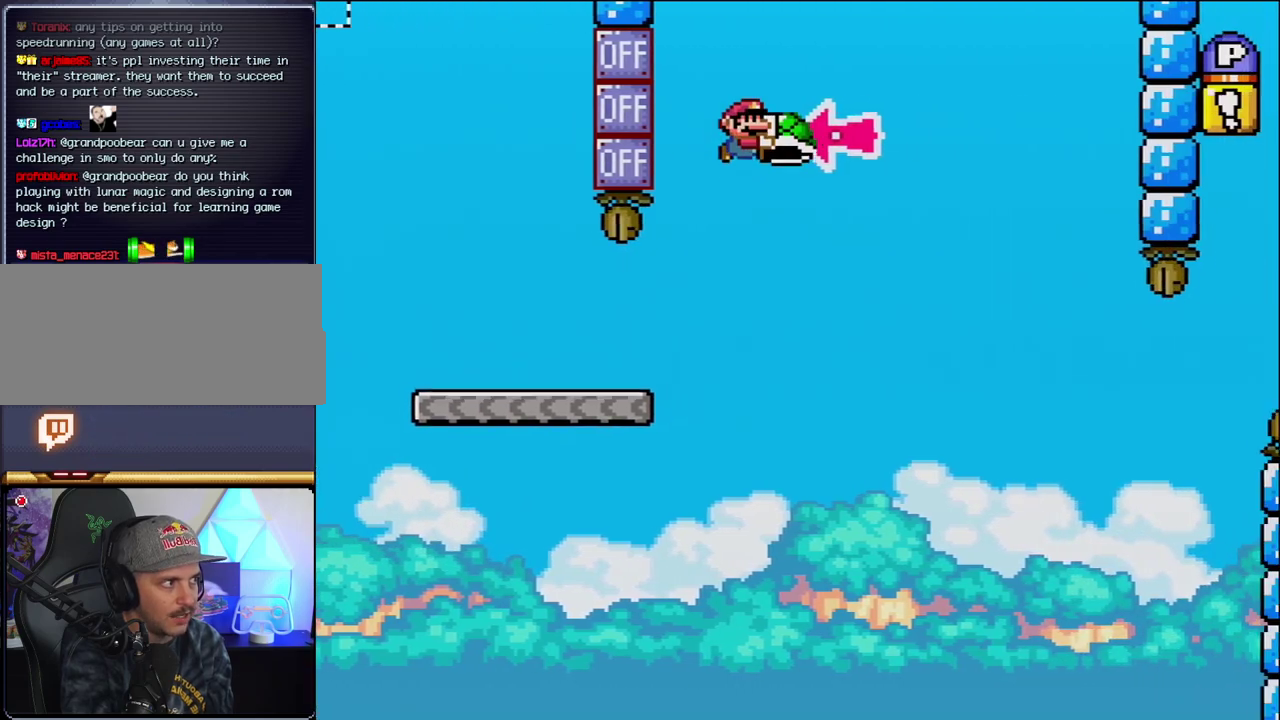
{"buttons": ["B", "Y", "DPAD_RIGHT"], "events": [[133, "DPAD_RIGHT", "up"], [167, "DPAD_LEFT", "down"], [217, "Y", "up"], [283, "DPAD_LEFT", "up"], [283, "DPAD_RIGHT", "down"], [350, "Y", "down"]]}
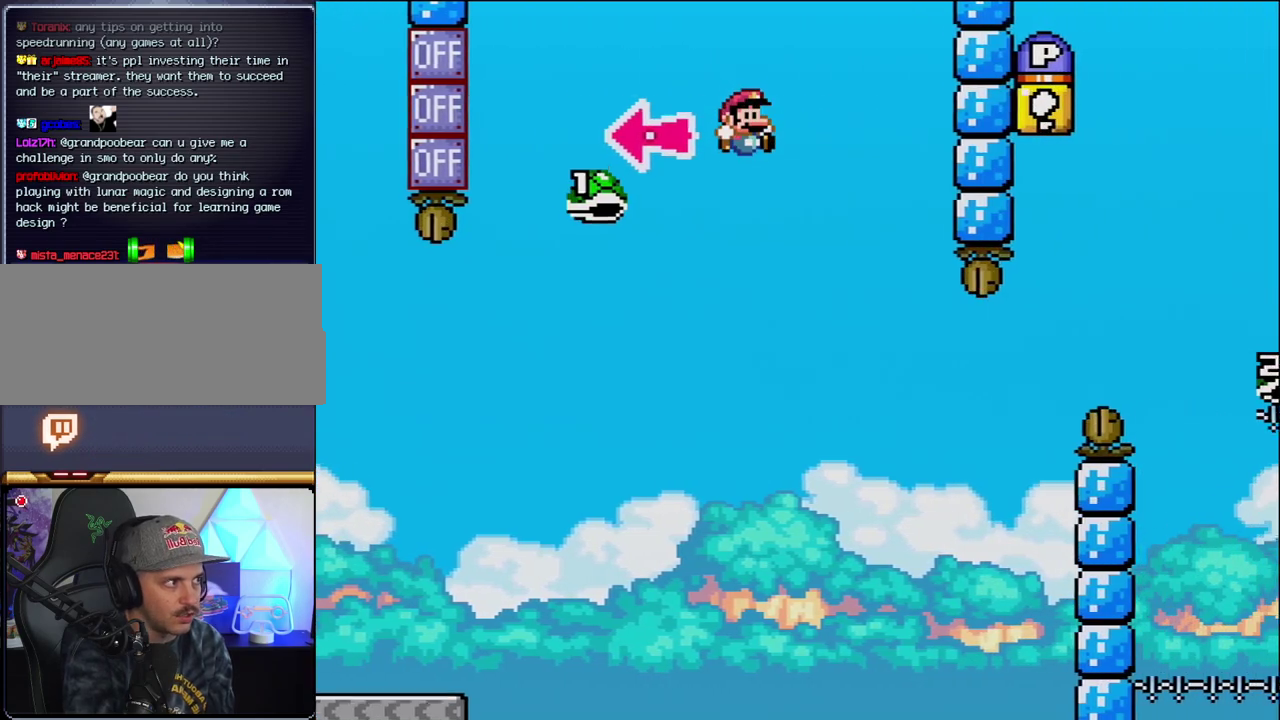
{"buttons": ["B", "Y", "DPAD_RIGHT"], "events": [[67, "B", "up"], [383, "B", "down"], [417, "DPAD_RIGHT", "up"], [500, "DPAD_RIGHT", "down"]]}
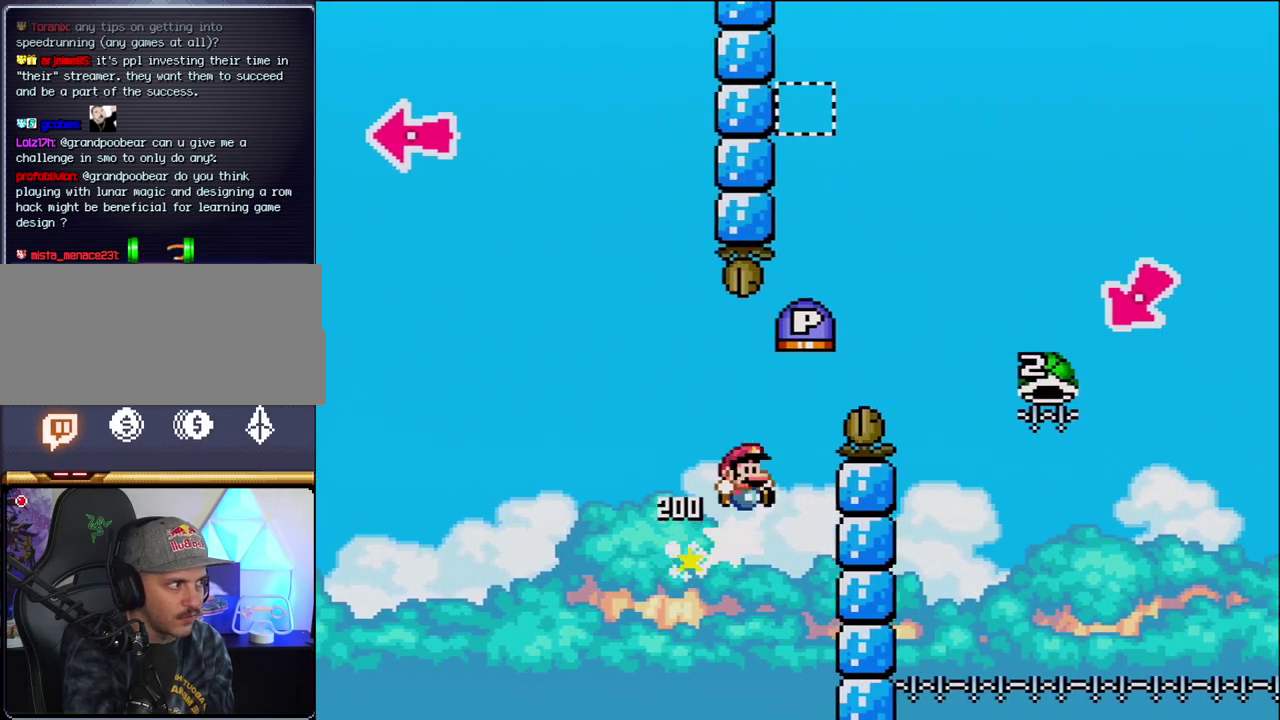
{"buttons": ["B", "Y", "DPAD_RIGHT"], "events": []}
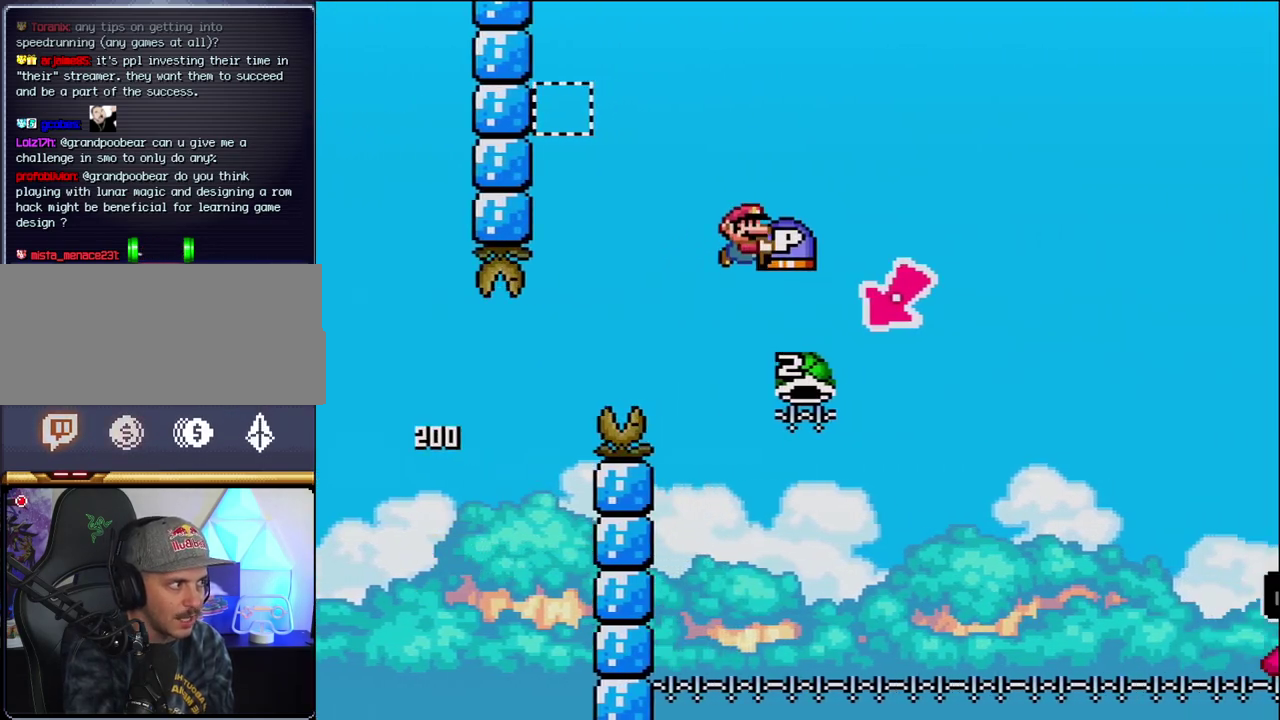
{"buttons": ["B", "Y", "DPAD_RIGHT"], "events": [[100, "DPAD_RIGHT", "up"], [133, "DPAD_LEFT", "down"], [400, "DPAD_LEFT", "up"], [467, "DPAD_RIGHT", "down"]]}
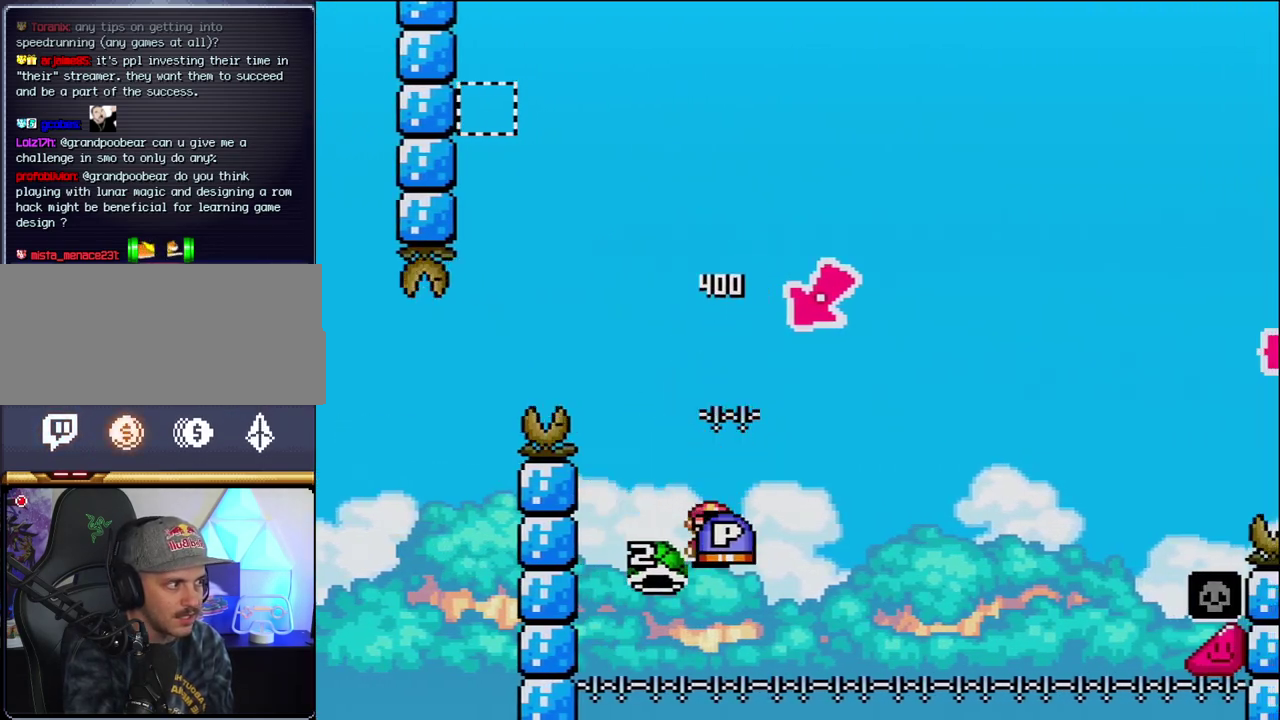
{"buttons": ["B", "Y", "DPAD_RIGHT"], "events": []}
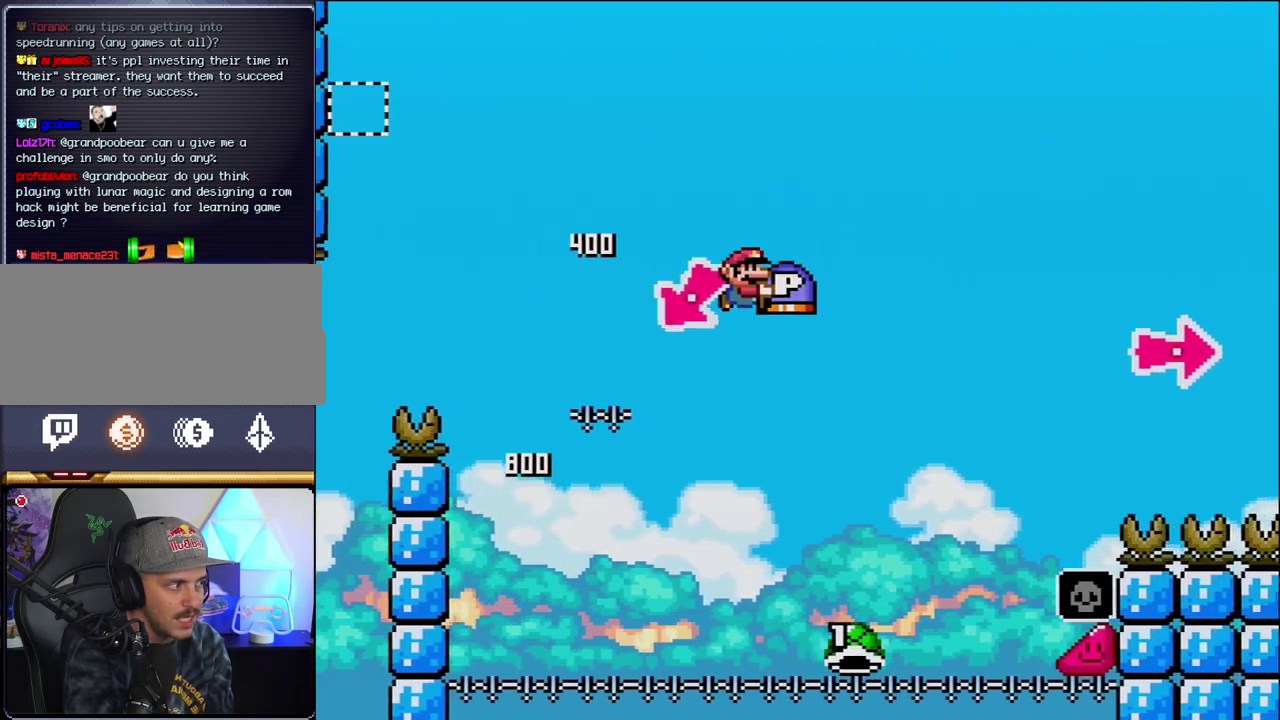
{"buttons": ["B", "Y", "DPAD_RIGHT"], "events": []}
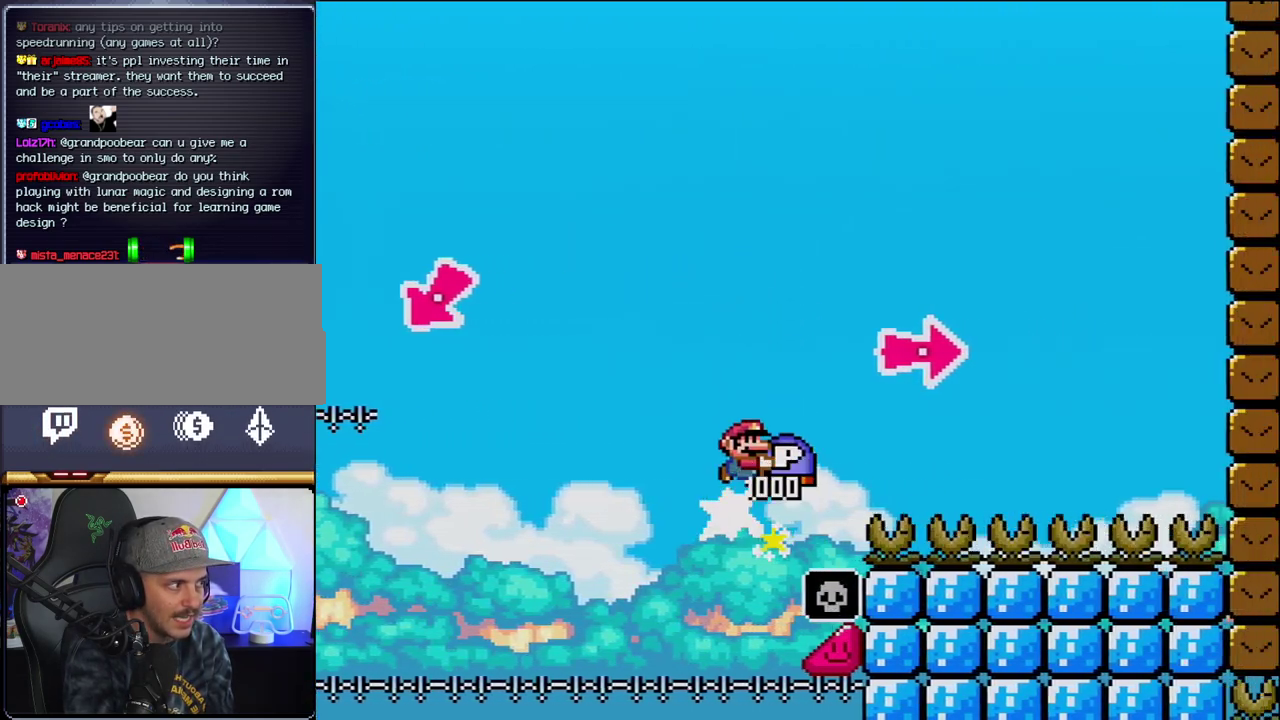
{"buttons": ["B", "Y", "DPAD_RIGHT"], "events": [[133, "Y", "up"], [250, "Y", "down"]]}
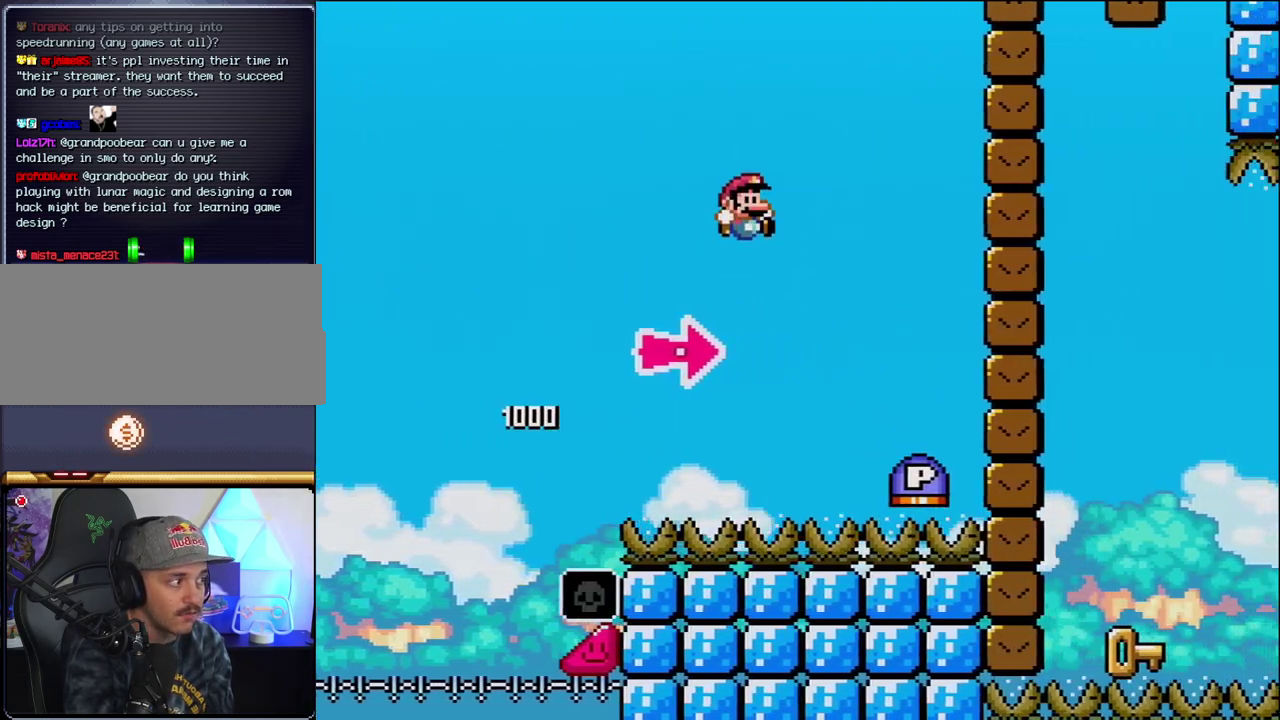
{"buttons": ["B", "DPAD_RIGHT"], "events": [[317, "Y", "up"]]}
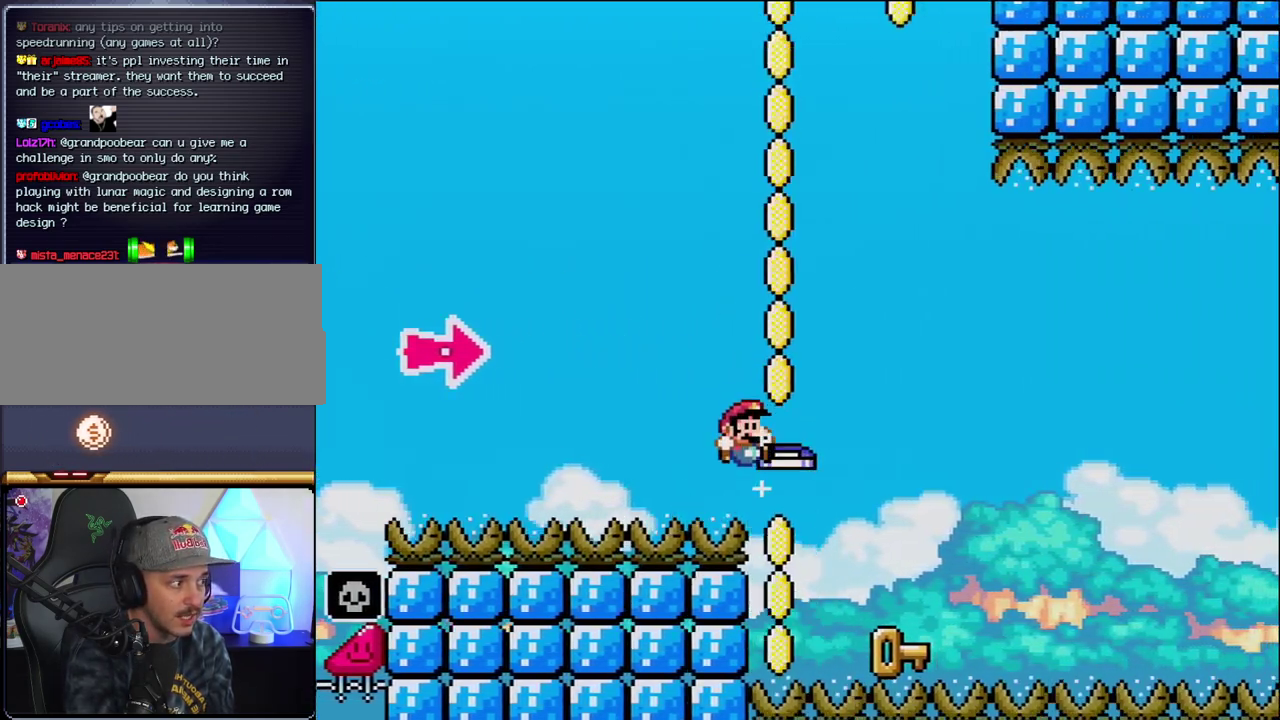
{"buttons": ["DPAD_LEFT"], "events": [[33, "Y", "down"], [217, "Y", "up"], [250, "DPAD_RIGHT", "up"], [283, "B", "up"], [283, "DPAD_LEFT", "down"]]}
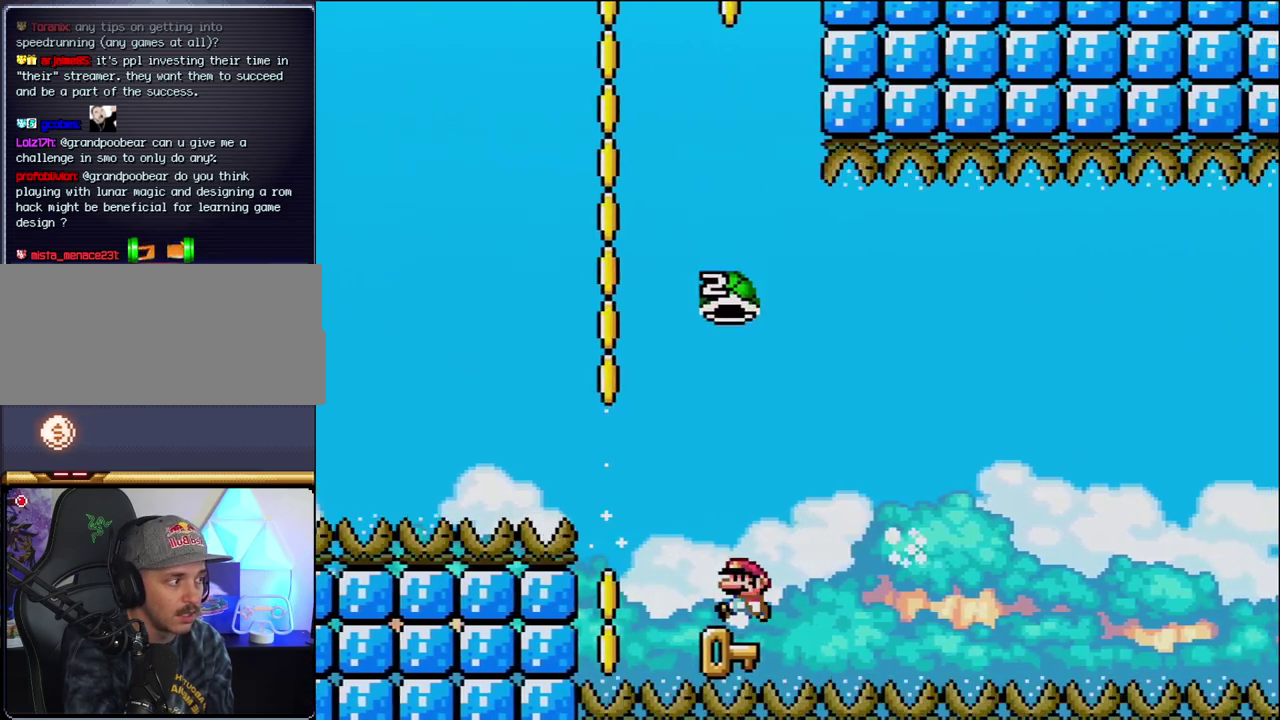
{"buttons": ["B", "Y"], "events": [[67, "DPAD_LEFT", "up"], [133, "DPAD_RIGHT", "down"], [200, "B", "down"], [200, "Y", "down"], [283, "DPAD_RIGHT", "up"]]}
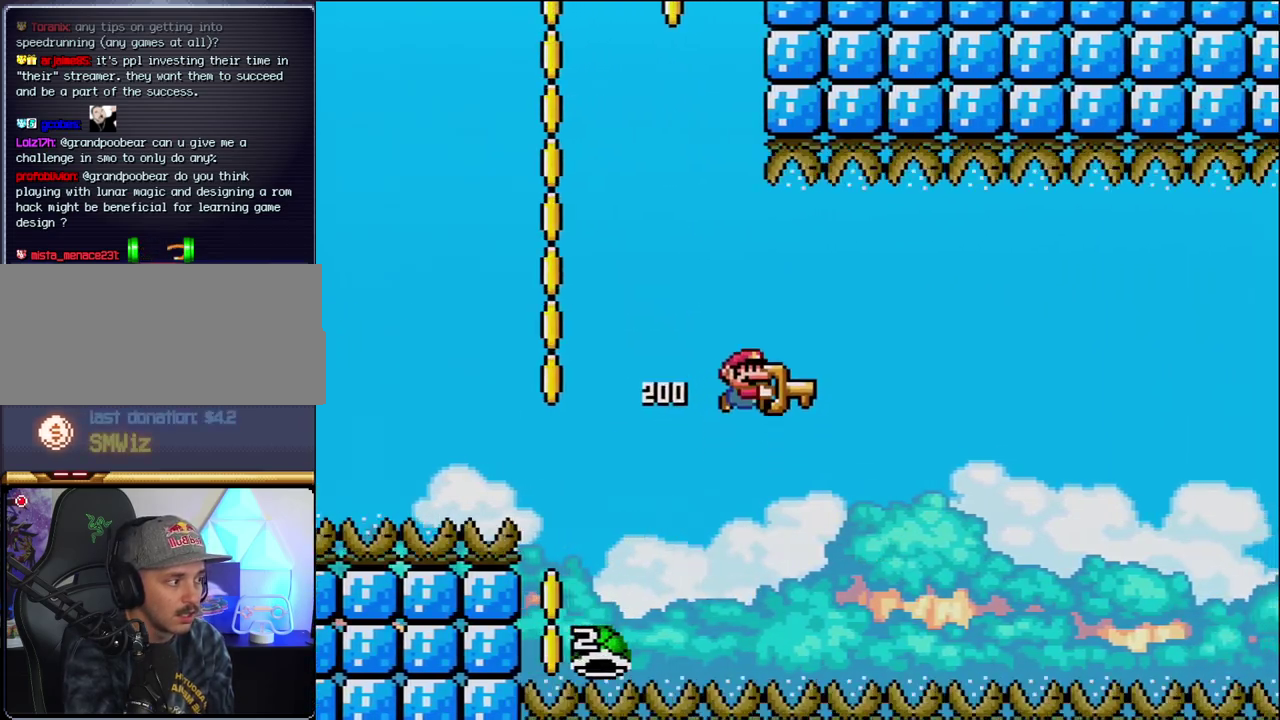
{"buttons": ["B", "Y", "DPAD_RIGHT"], "events": [[33, "DPAD_RIGHT", "down"], [217, "DPAD_RIGHT", "up"], [417, "DPAD_RIGHT", "down"]]}
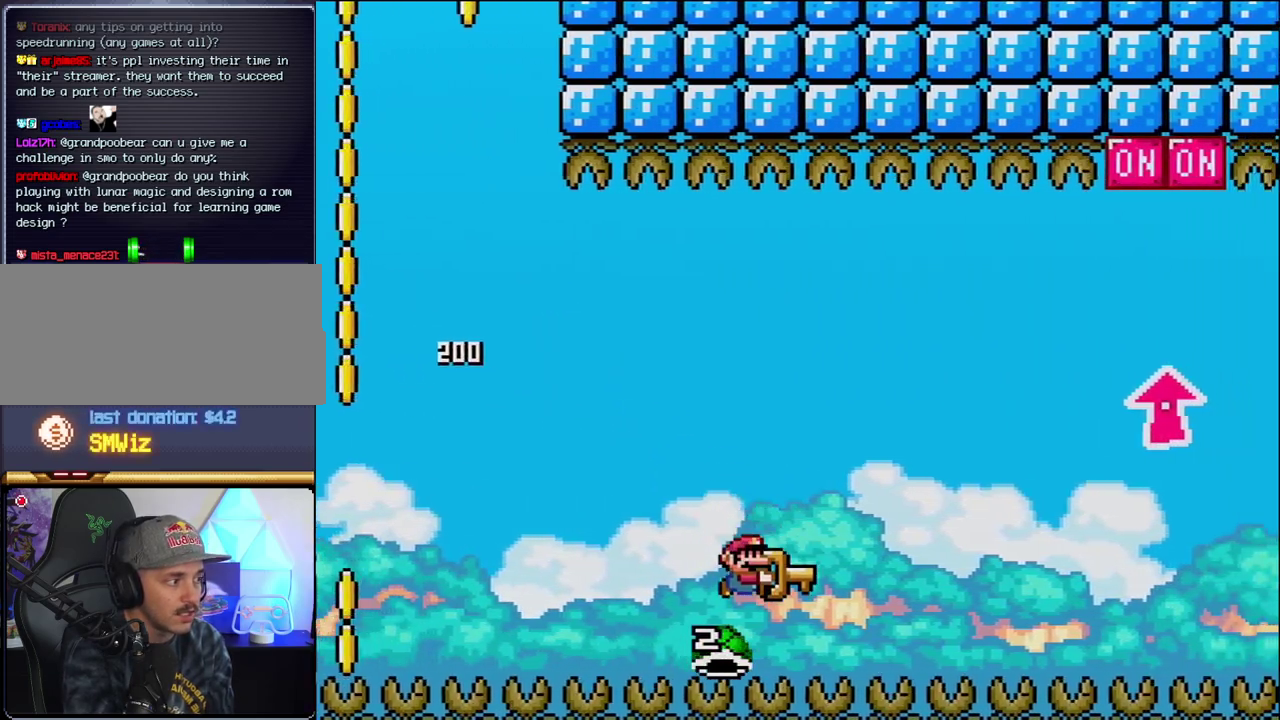
{"buttons": ["B", "Y", "DPAD_UP", "DPAD_RIGHT"], "events": [[217, "DPAD_UP", "down"]]}
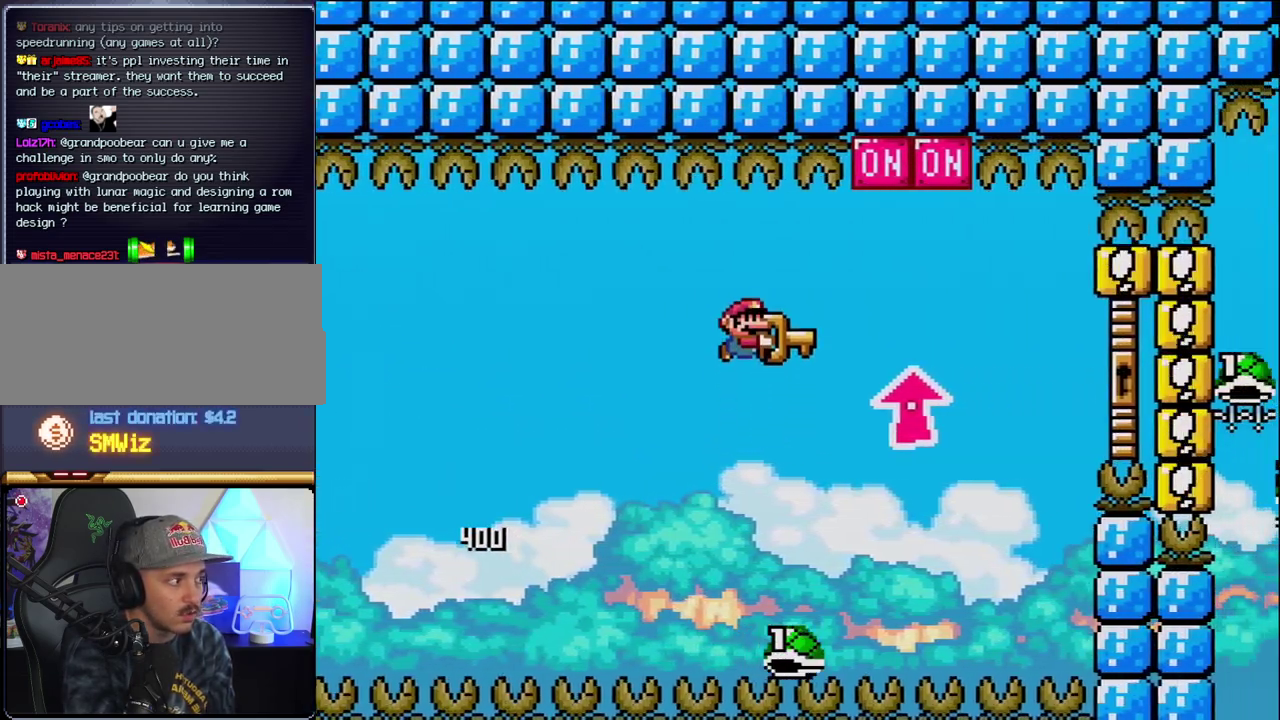
{"buttons": ["B", "Y", "DPAD_UP"], "events": [[200, "Y", "up"], [283, "Y", "down"], [383, "DPAD_RIGHT", "up"], [417, "DPAD_LEFT", "down"], [417, "DPAD_UP", "up"], [500, "DPAD_LEFT", "up"], [500, "DPAD_UP", "down"]]}